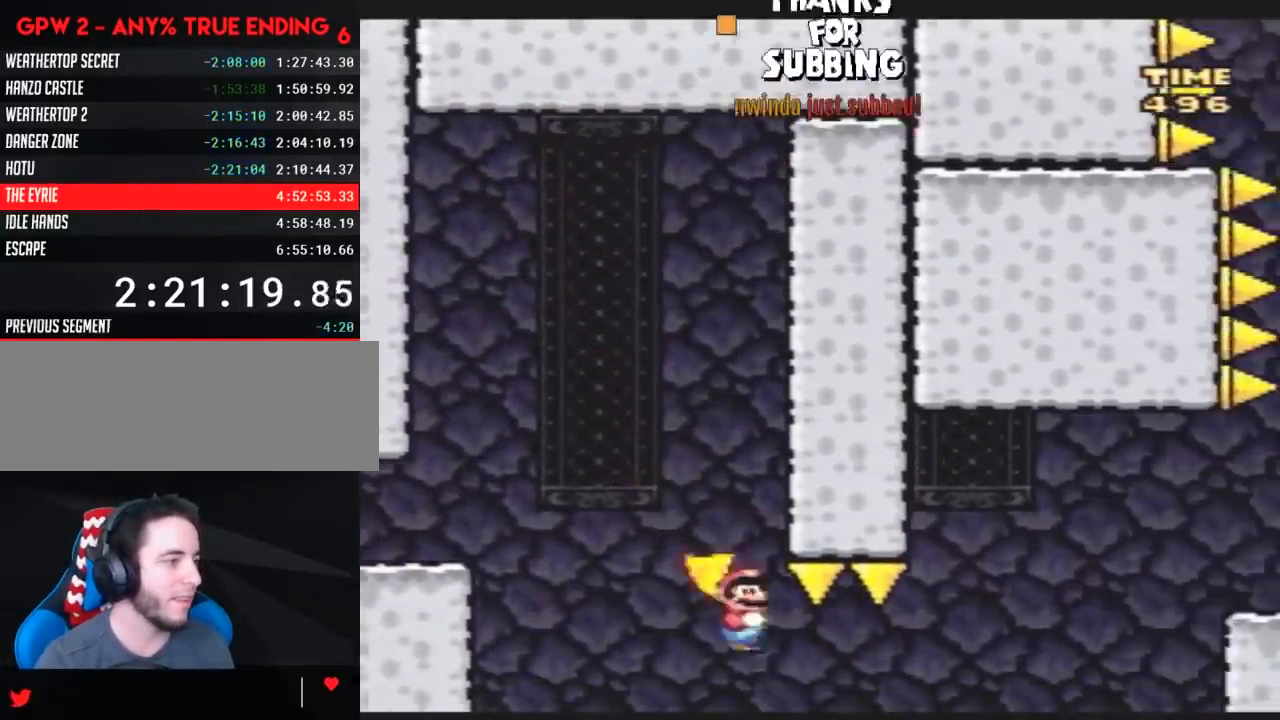
Gameplay with a controller (Nintendo layout); each line is a JSON object with the inputs held at the frame after it. "events" lists button and stick changes between this image and that frame as [ms after this image, input, new state], when the widget could be followed in between. Not read: B L3 R3.
{"buttons": ["A", "Y", "DPAD_RIGHT"], "events": [[167, "A", "down"]]}
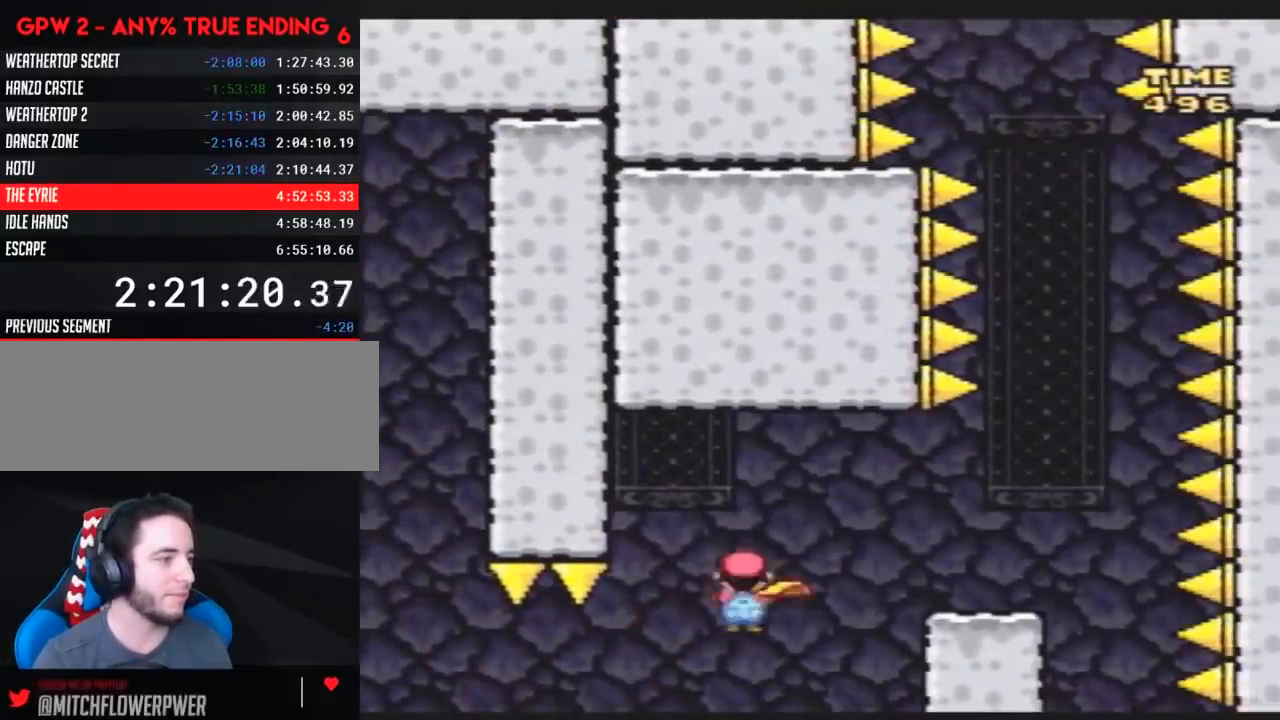
{"buttons": ["A", "Y", "DPAD_LEFT"], "events": [[100, "A", "up"], [333, "A", "down"], [350, "DPAD_LEFT", "down"], [350, "DPAD_RIGHT", "up"]]}
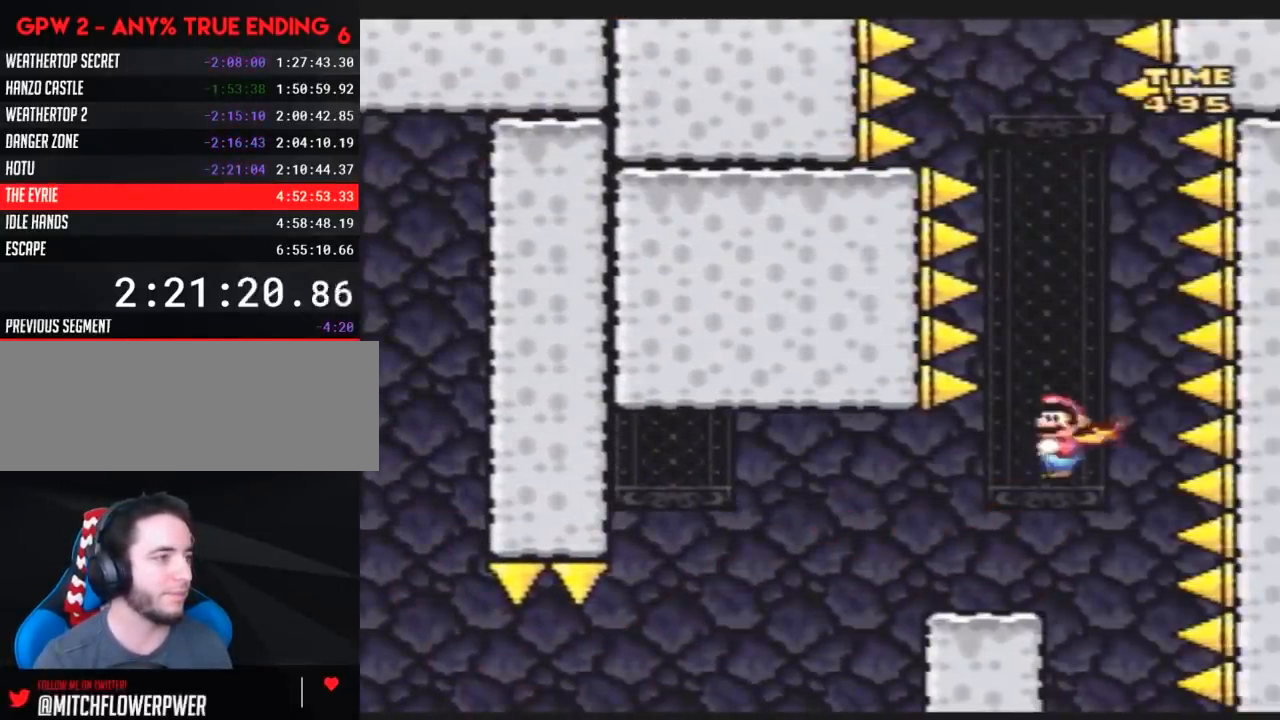
{"buttons": ["A", "Y", "DPAD_RIGHT"], "events": [[50, "DPAD_LEFT", "up"], [50, "DPAD_RIGHT", "down"], [183, "DPAD_RIGHT", "up"], [183, "DPAD_UP", "down"], [217, "DPAD_LEFT", "down"], [217, "DPAD_UP", "up"], [467, "DPAD_LEFT", "up"], [500, "DPAD_RIGHT", "down"]]}
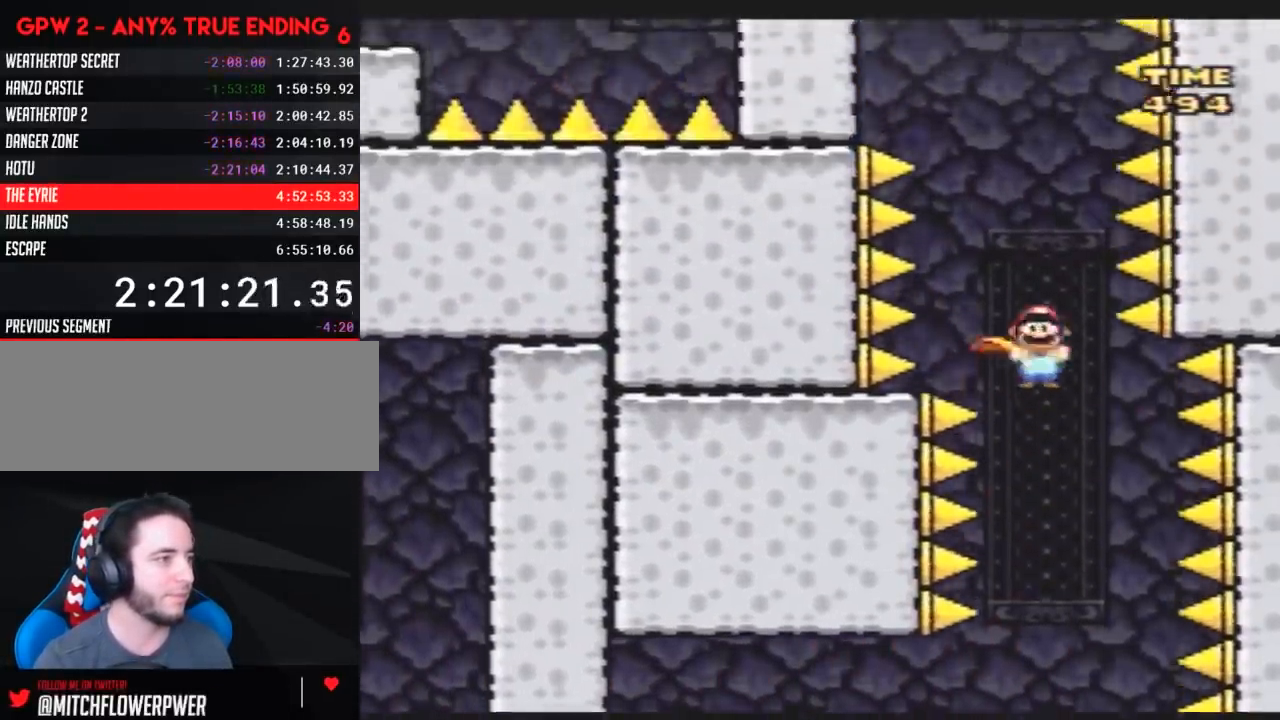
{"buttons": ["A", "Y", "DPAD_LEFT"], "events": [[200, "DPAD_LEFT", "down"], [200, "DPAD_RIGHT", "up"]]}
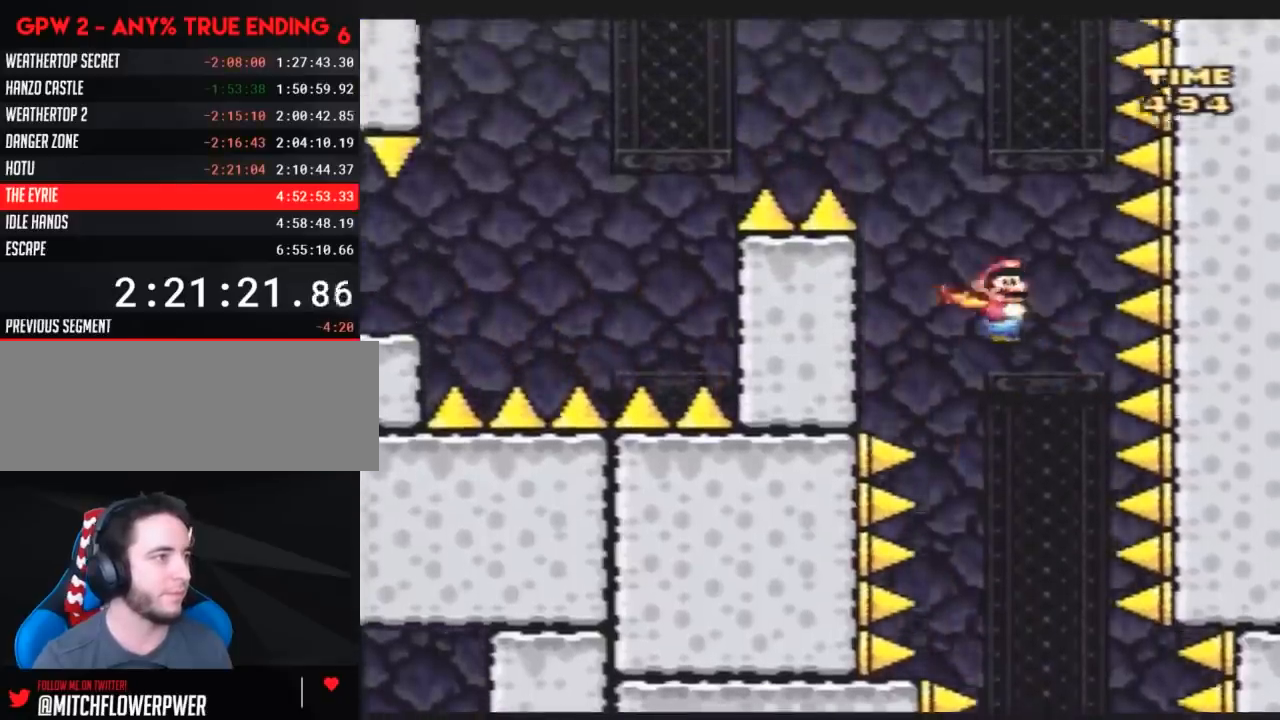
{"buttons": ["A", "Y", "DPAD_LEFT"], "events": []}
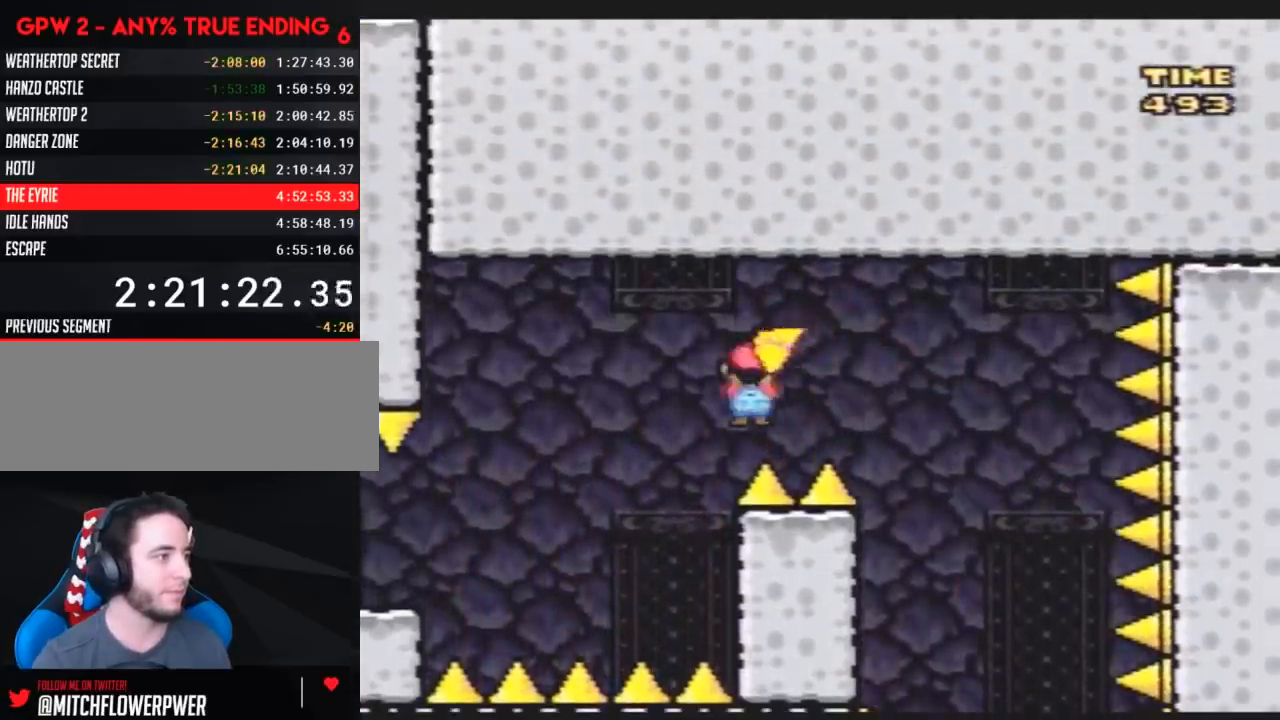
{"buttons": ["Y", "DPAD_LEFT"], "events": [[300, "A", "up"]]}
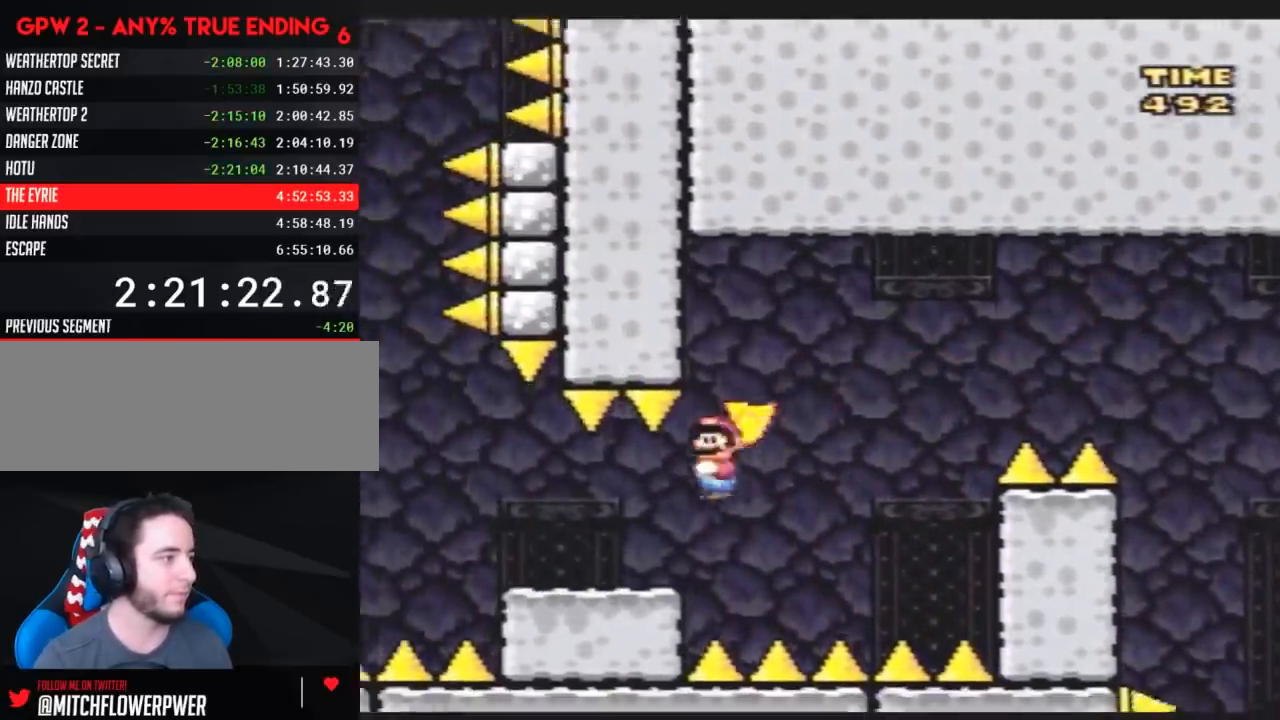
{"buttons": ["A", "Y", "DPAD_RIGHT"], "events": [[233, "A", "down"], [383, "DPAD_LEFT", "up"], [383, "DPAD_RIGHT", "down"]]}
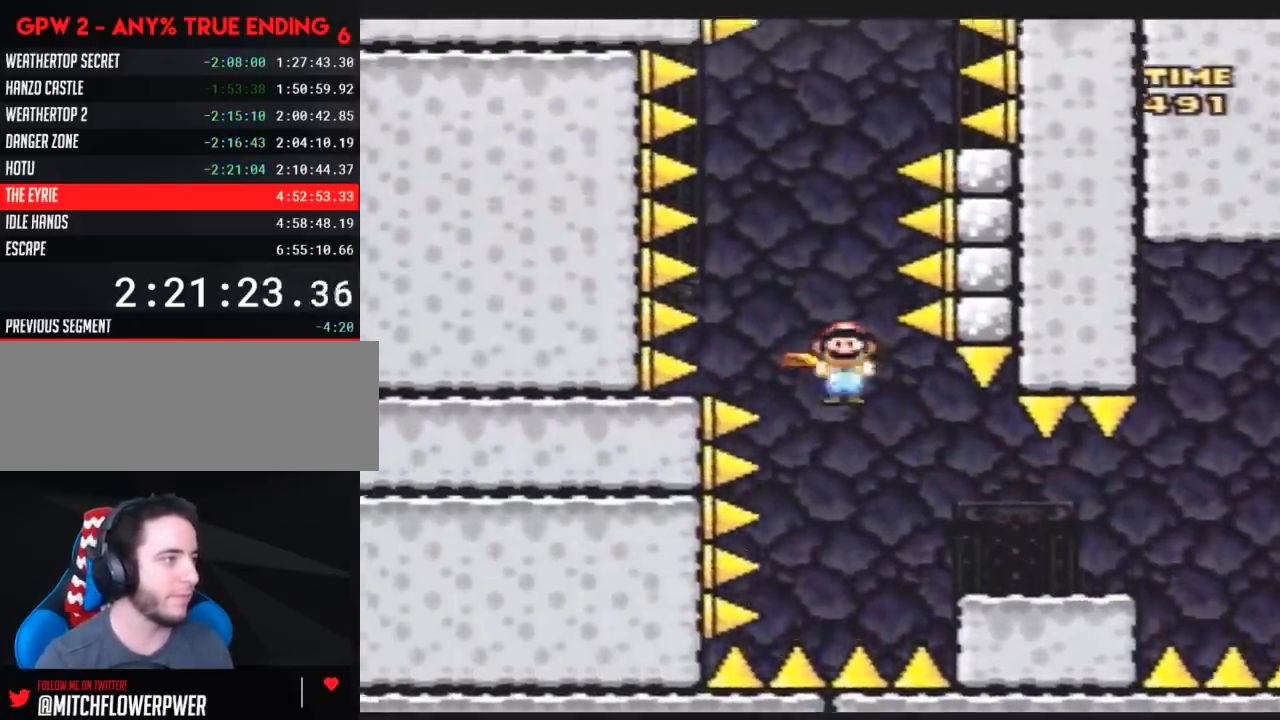
{"buttons": ["A", "Y", "DPAD_RIGHT"], "events": [[100, "DPAD_LEFT", "down"], [100, "DPAD_RIGHT", "up"], [233, "DPAD_LEFT", "up"], [233, "DPAD_RIGHT", "down"]]}
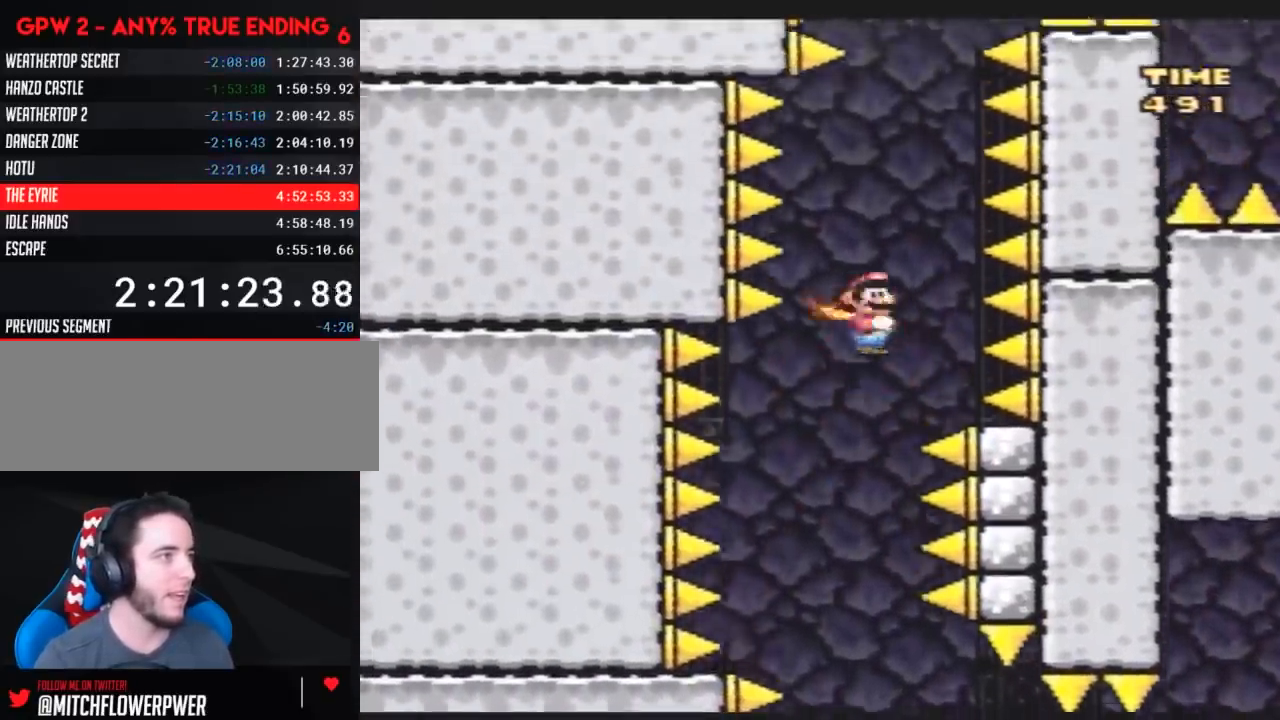
{"buttons": ["A", "Y", "DPAD_RIGHT"], "events": [[50, "DPAD_LEFT", "down"], [50, "DPAD_RIGHT", "up"], [200, "DPAD_LEFT", "up"], [200, "DPAD_RIGHT", "down"]]}
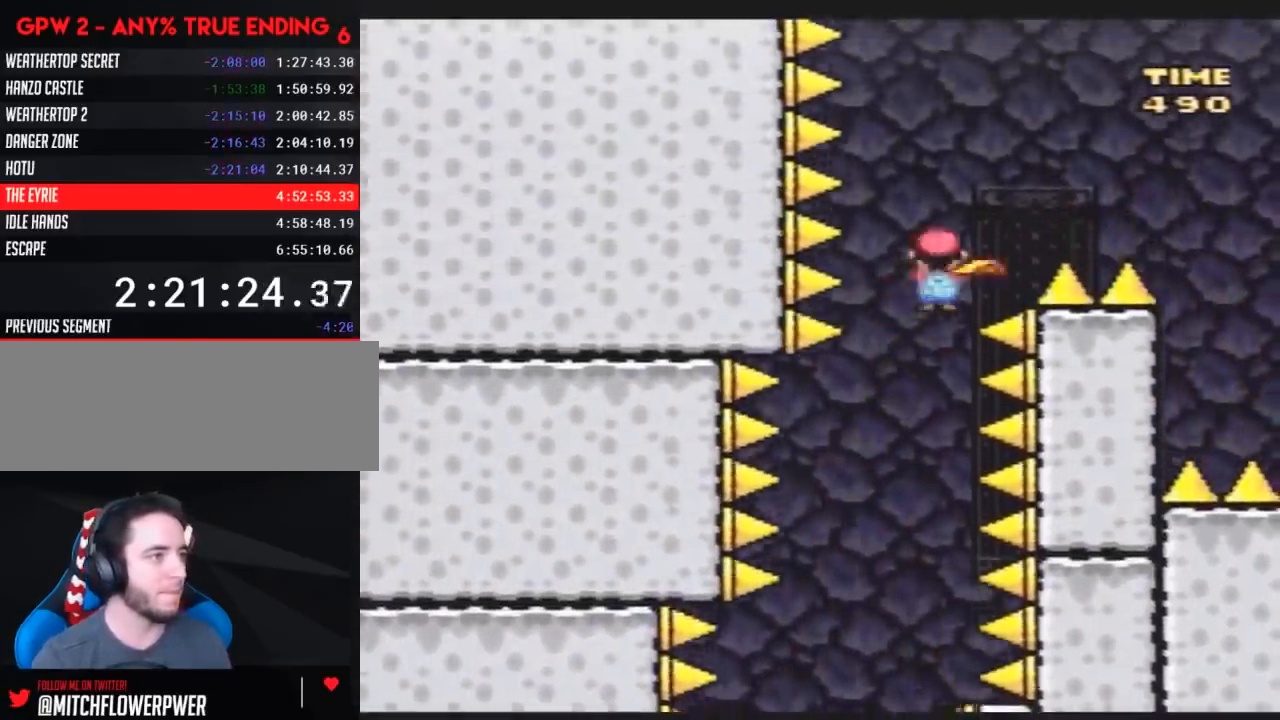
{"buttons": ["A", "Y", "DPAD_RIGHT"], "events": []}
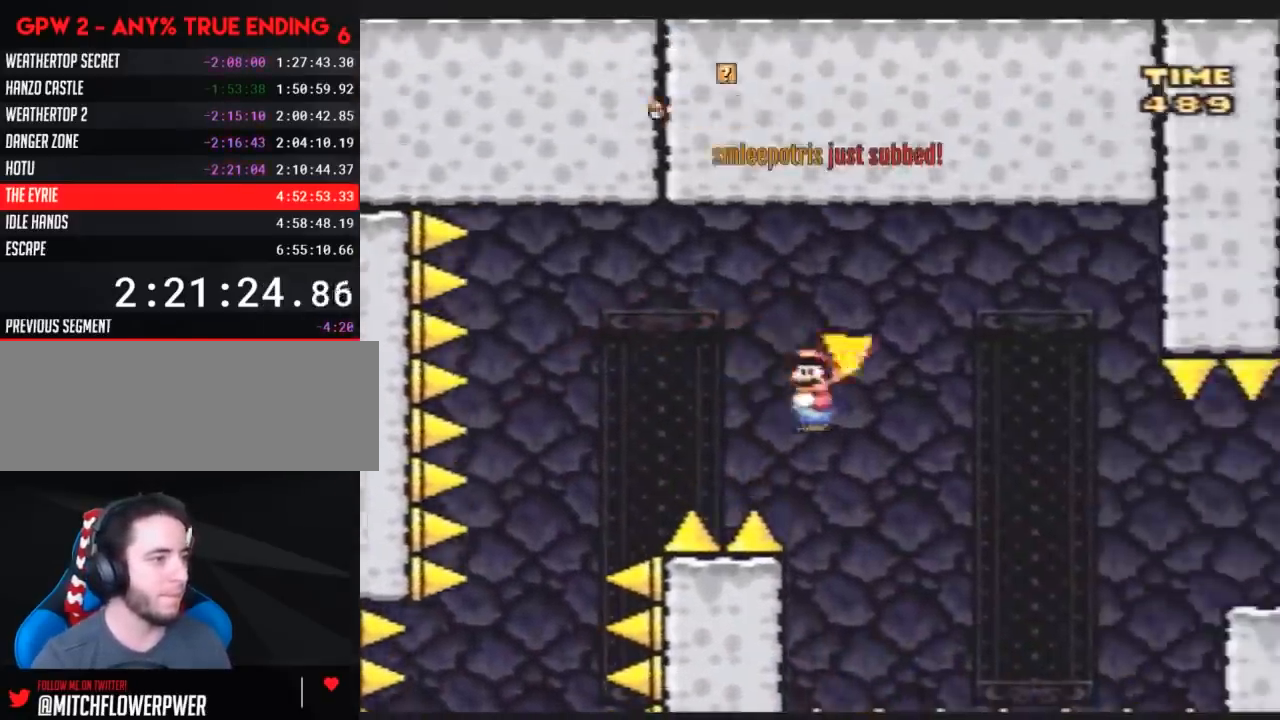
{"buttons": ["Y", "DPAD_RIGHT"], "events": [[450, "A", "up"]]}
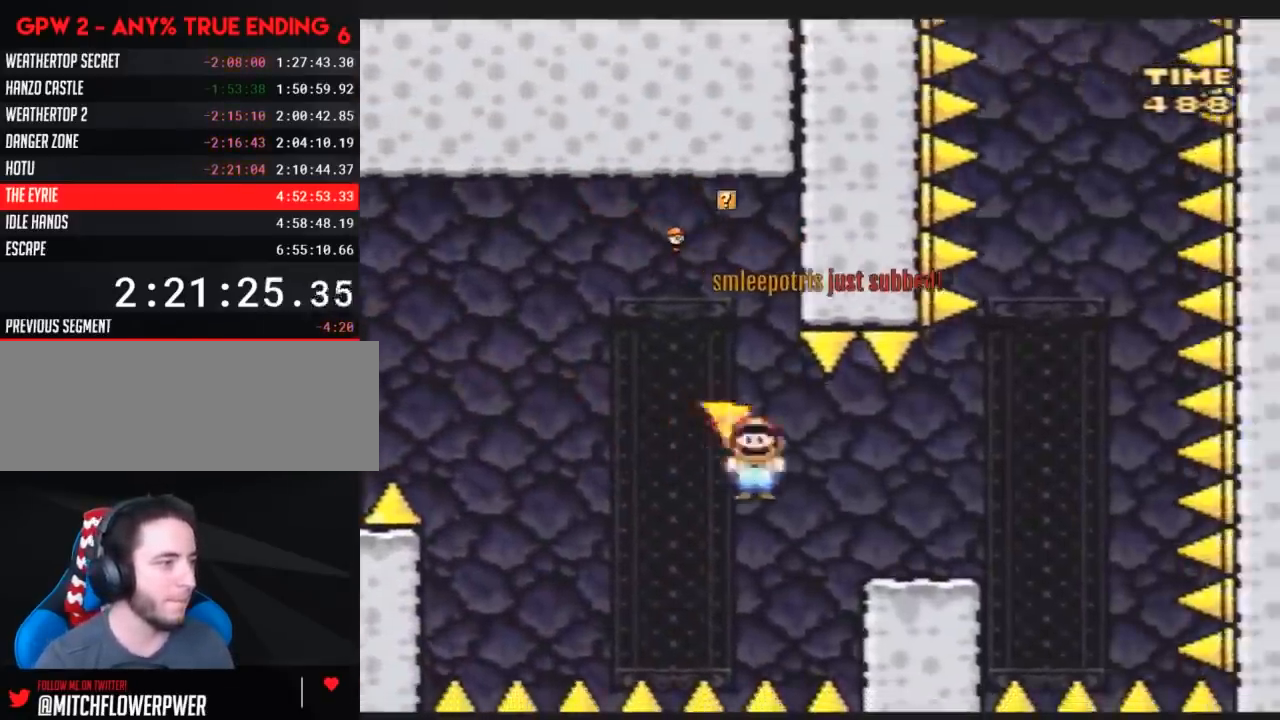
{"buttons": ["Y", "DPAD_LEFT"], "events": [[350, "DPAD_LEFT", "down"], [350, "DPAD_RIGHT", "up"]]}
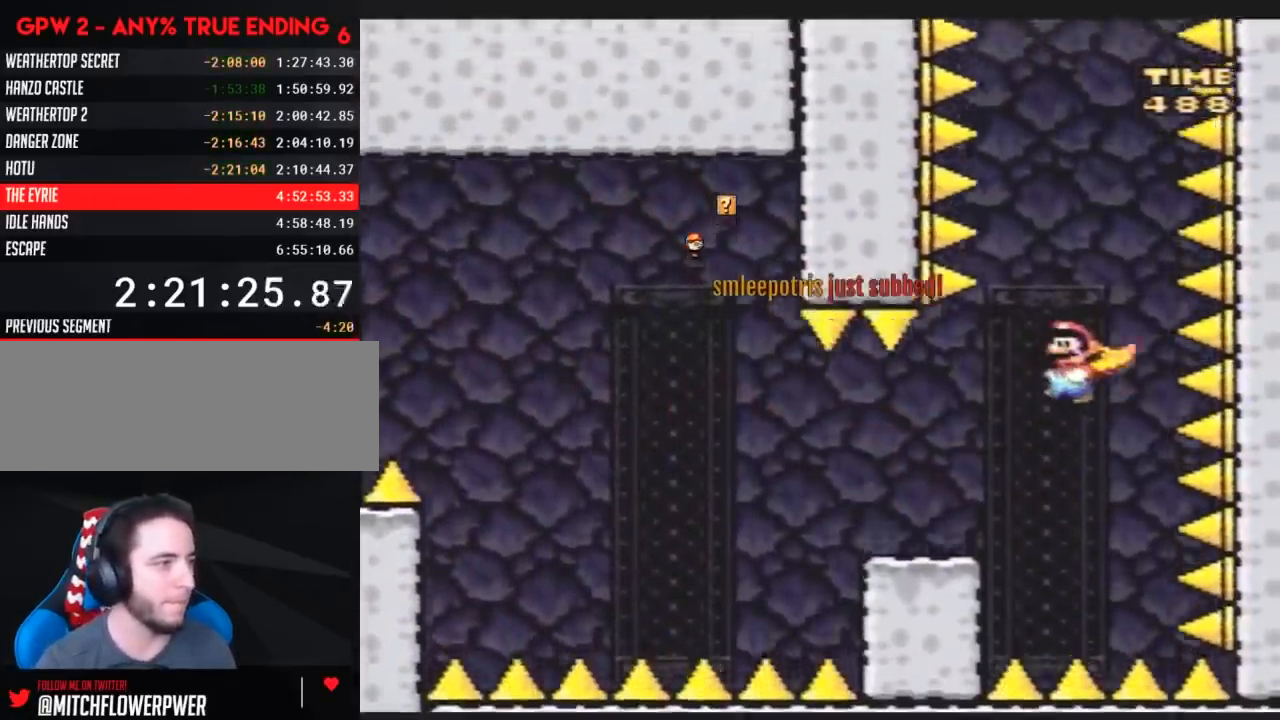
{"buttons": ["Y"], "events": [[17, "DPAD_LEFT", "up"]]}
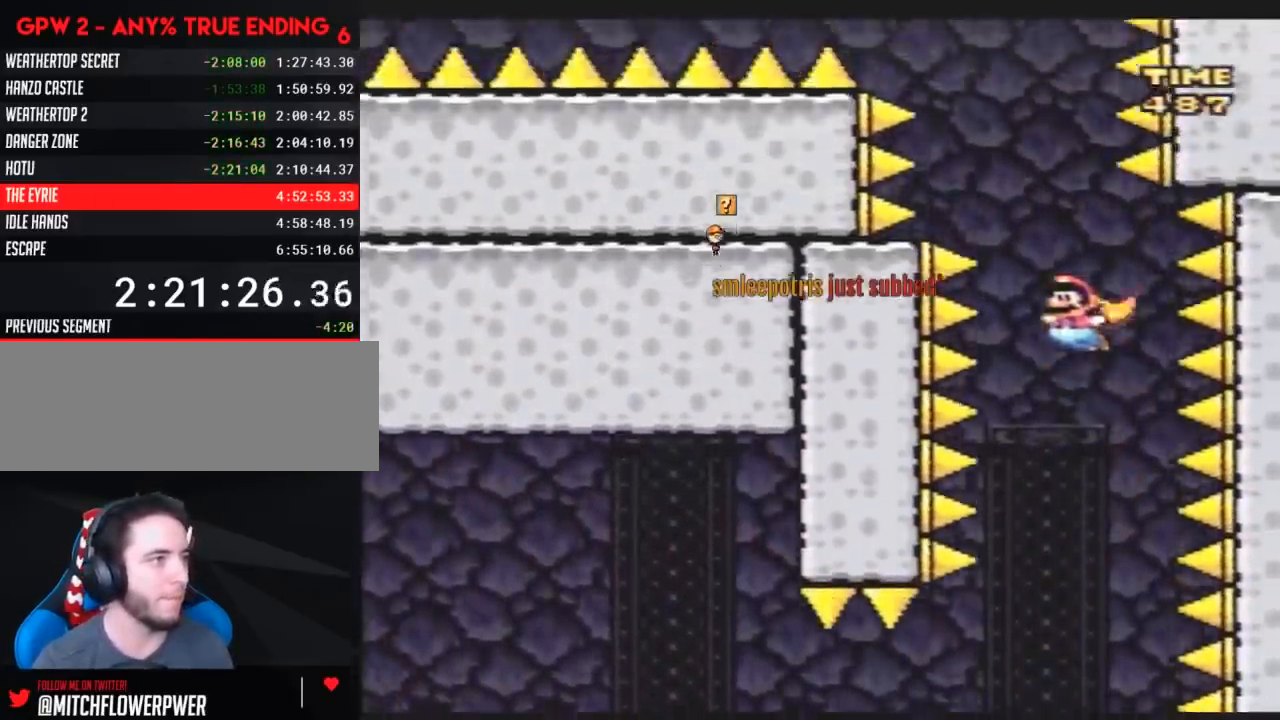
{"buttons": ["Y", "DPAD_LEFT"], "events": [[17, "DPAD_LEFT", "down"], [167, "DPAD_LEFT", "up"], [200, "DPAD_LEFT", "down"]]}
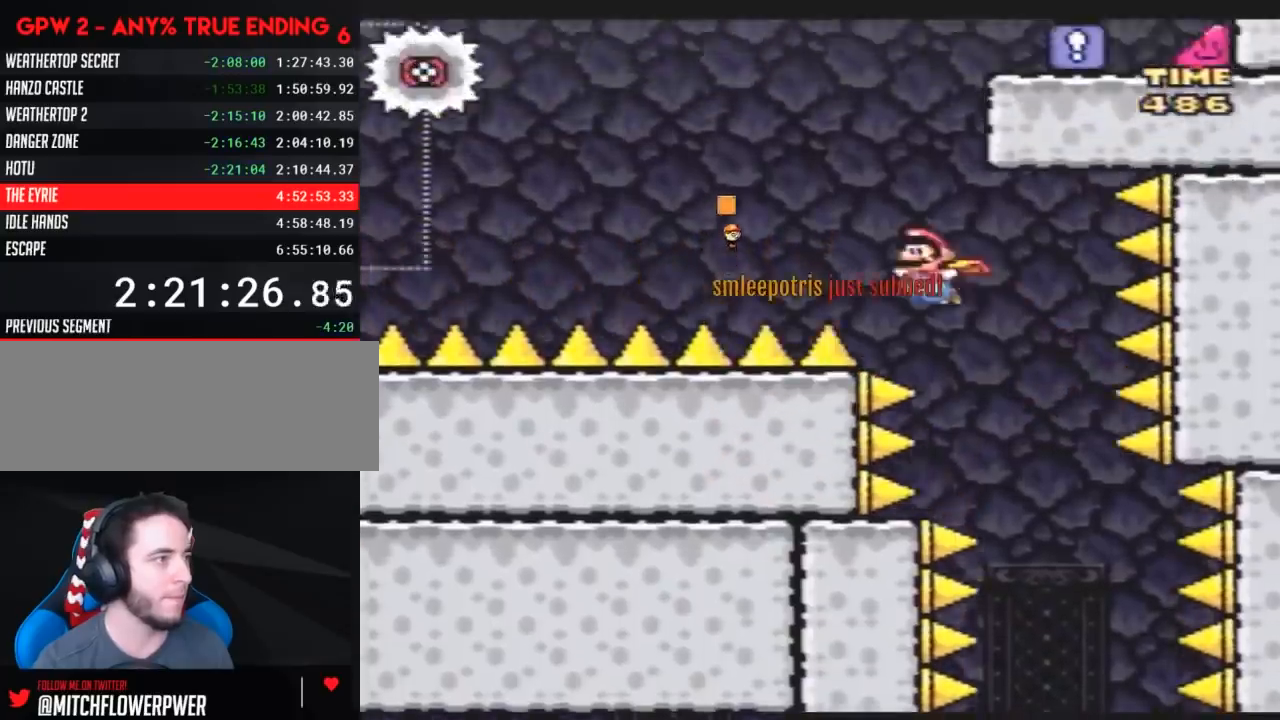
{"buttons": ["Y"], "events": [[483, "DPAD_LEFT", "up"]]}
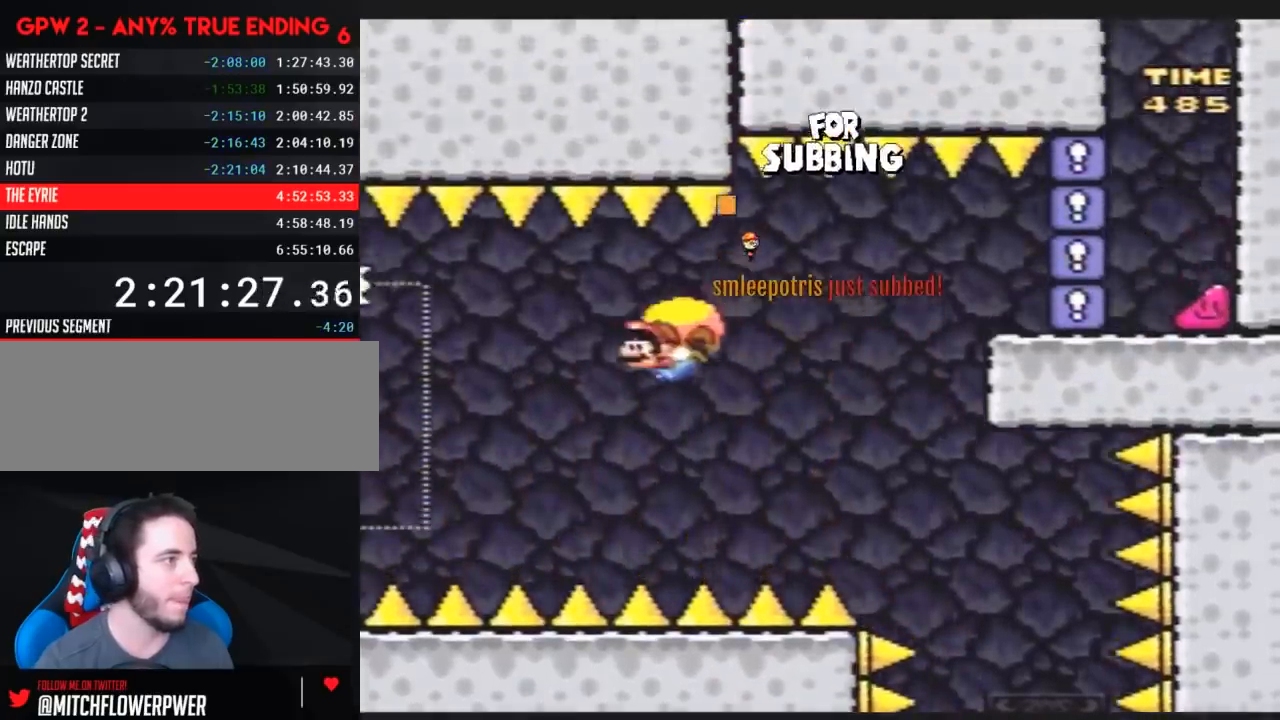
{"buttons": ["Y", "DPAD_RIGHT"], "events": [[233, "DPAD_RIGHT", "down"]]}
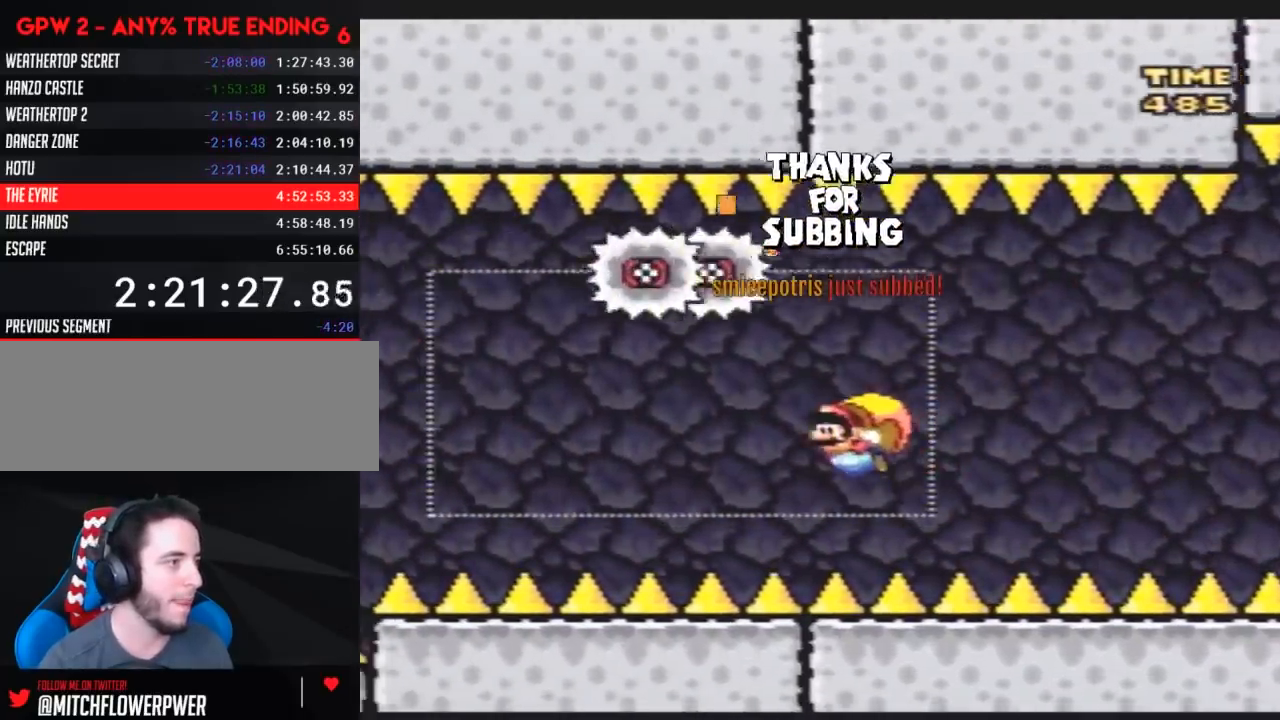
{"buttons": ["Y"], "events": [[483, "DPAD_RIGHT", "up"]]}
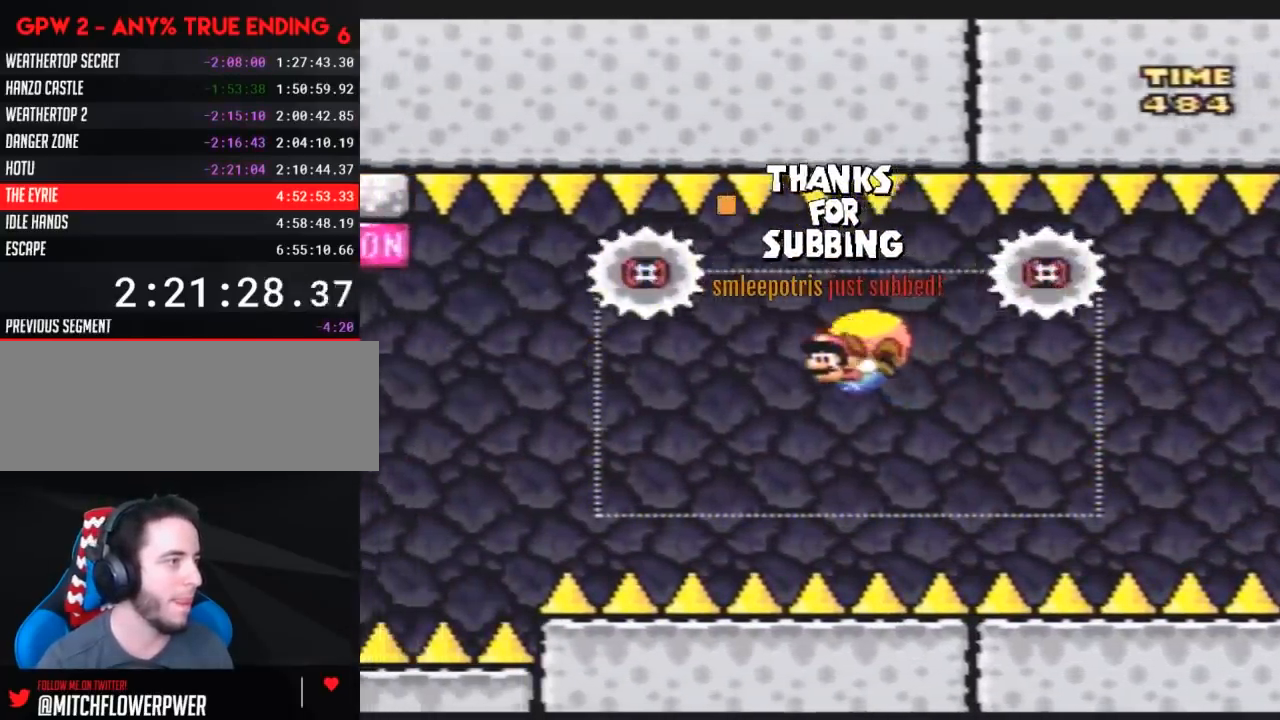
{"buttons": ["Y", "DPAD_RIGHT"], "events": [[200, "DPAD_RIGHT", "down"]]}
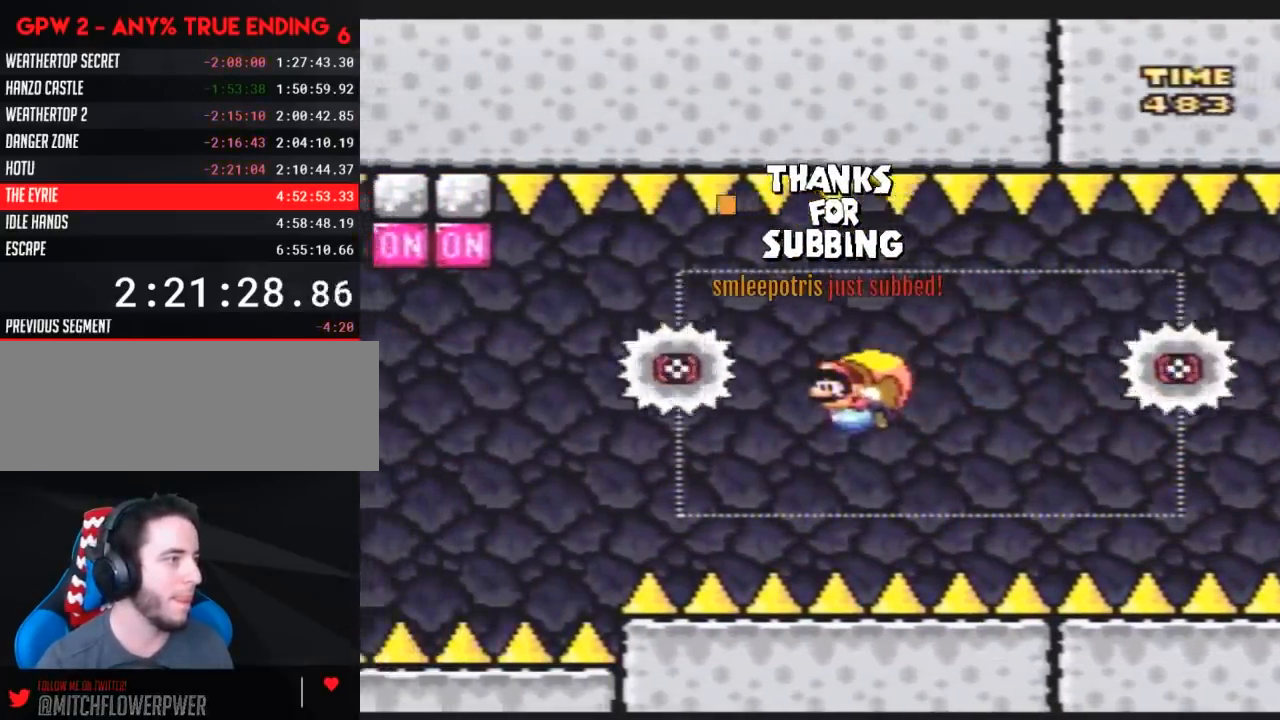
{"buttons": ["Y"], "events": [[300, "DPAD_RIGHT", "up"]]}
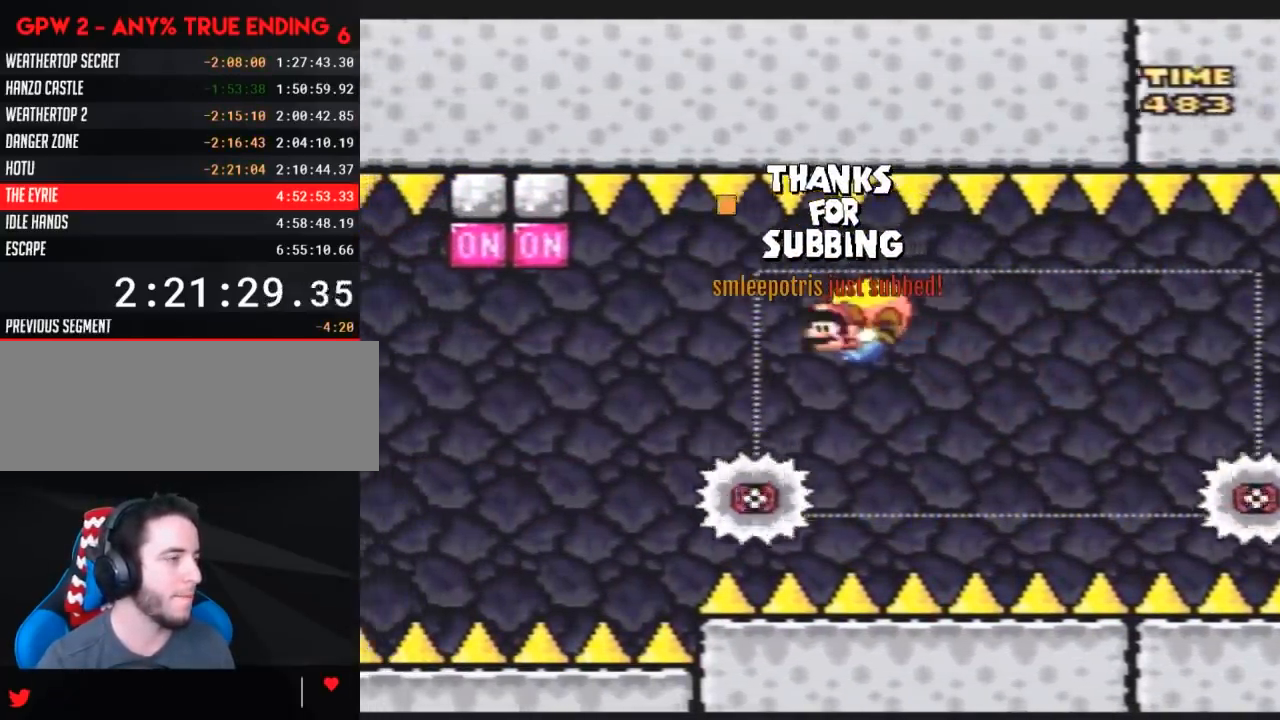
{"buttons": ["Y", "DPAD_RIGHT"], "events": [[150, "DPAD_RIGHT", "down"]]}
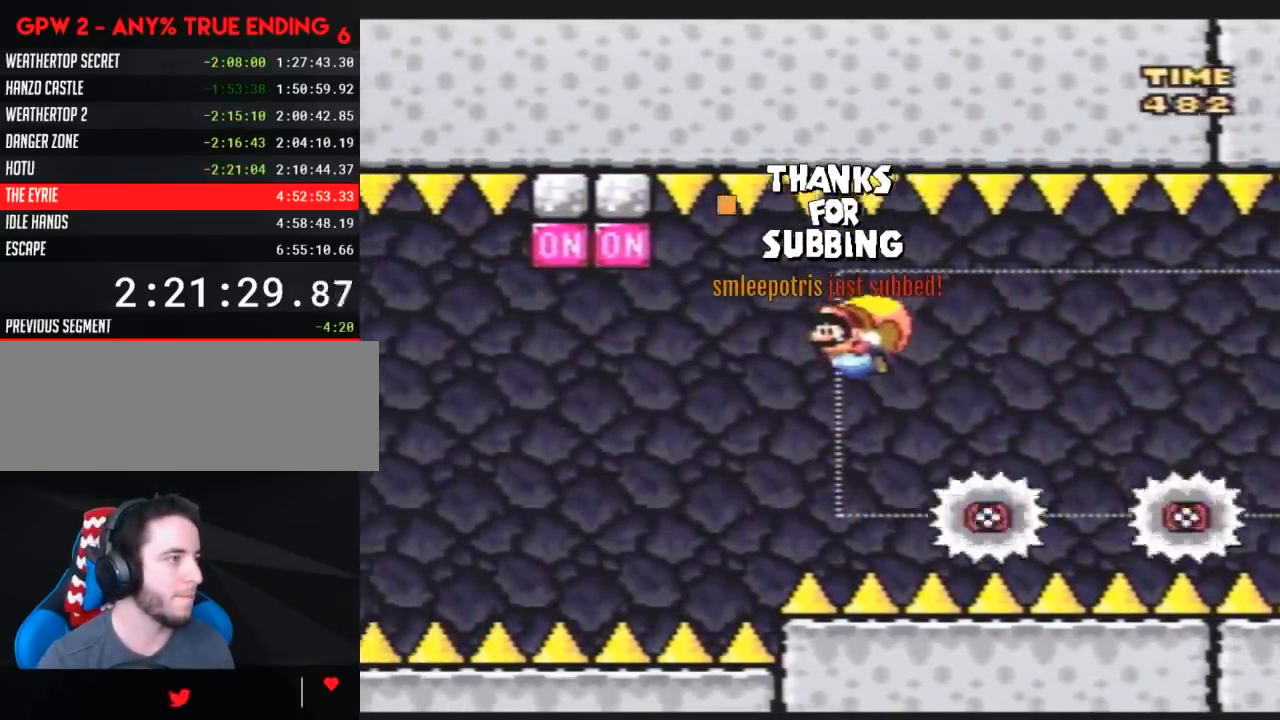
{"buttons": ["Y"], "events": [[200, "DPAD_RIGHT", "up"]]}
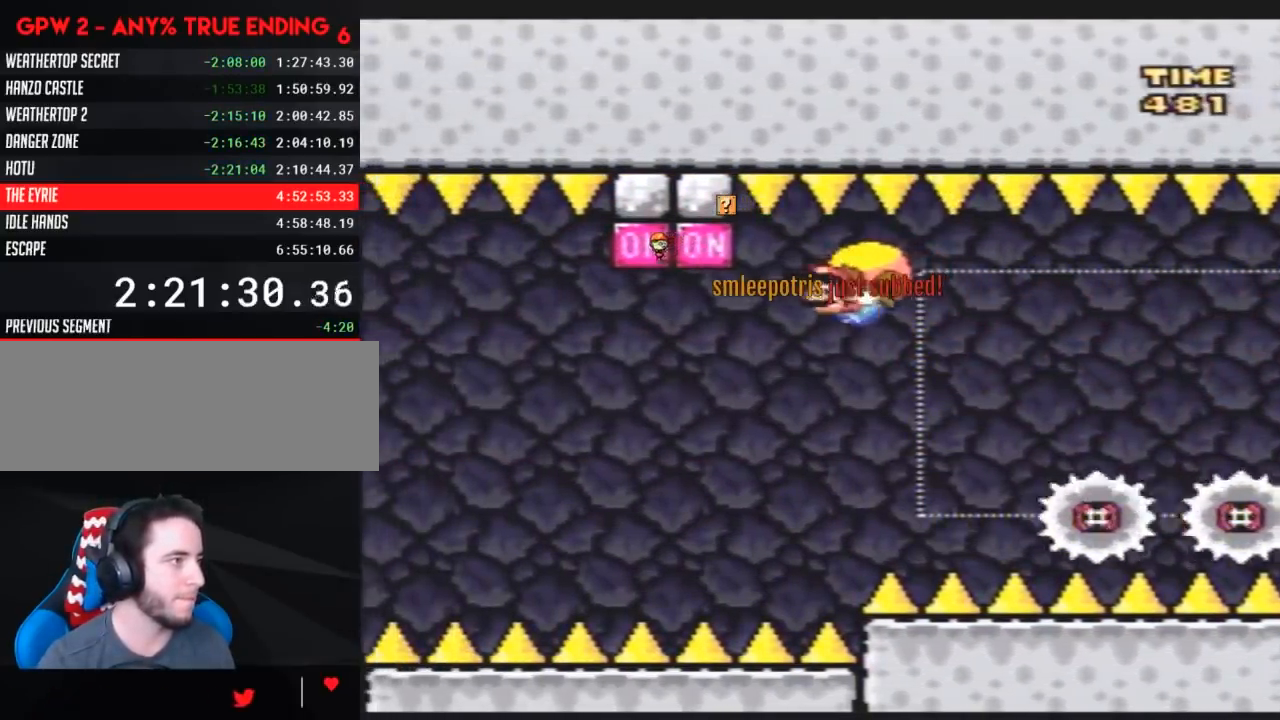
{"buttons": ["Y", "DPAD_RIGHT"], "events": [[167, "DPAD_RIGHT", "down"]]}
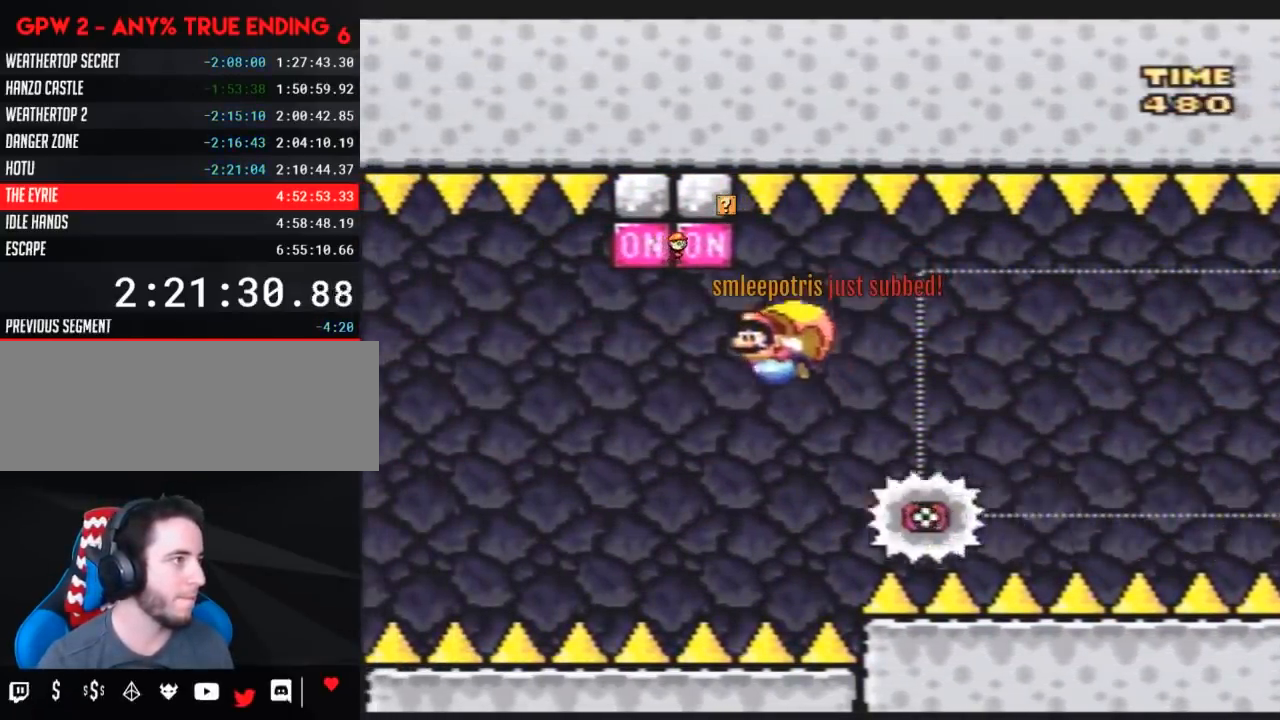
{"buttons": ["Y"], "events": [[300, "DPAD_RIGHT", "up"]]}
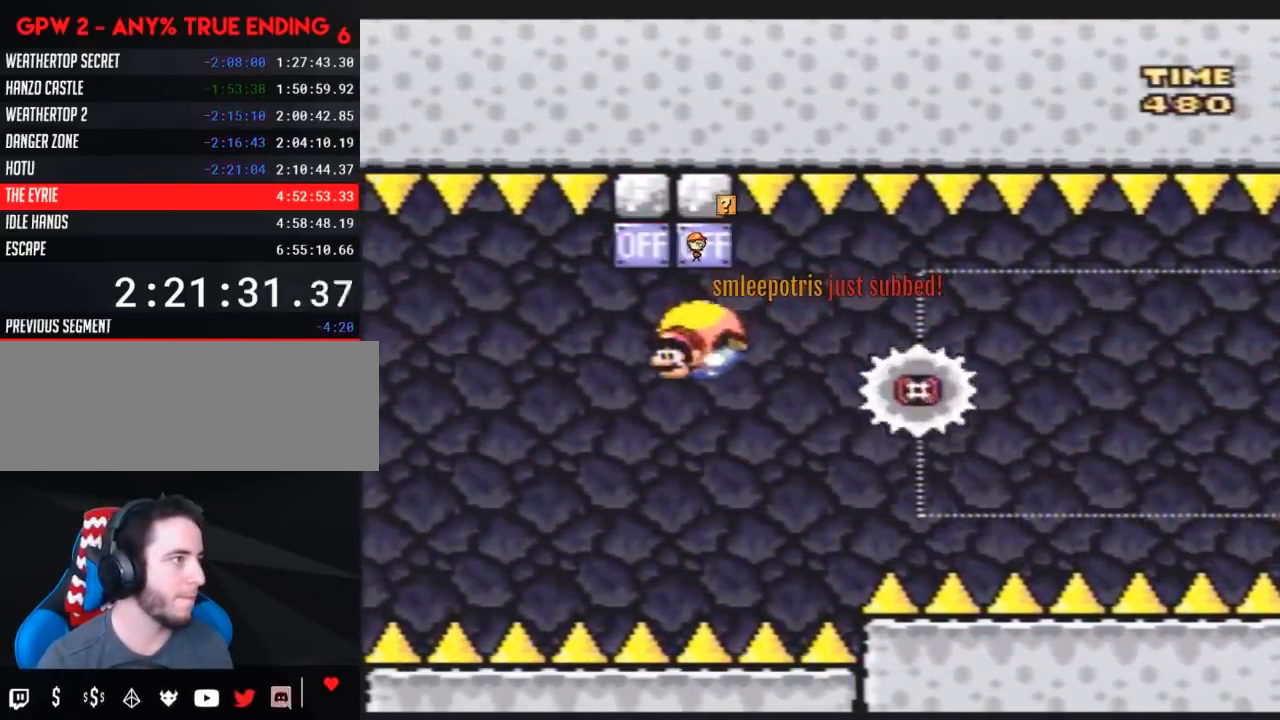
{"buttons": ["Y", "DPAD_RIGHT"], "events": [[17, "DPAD_RIGHT", "down"]]}
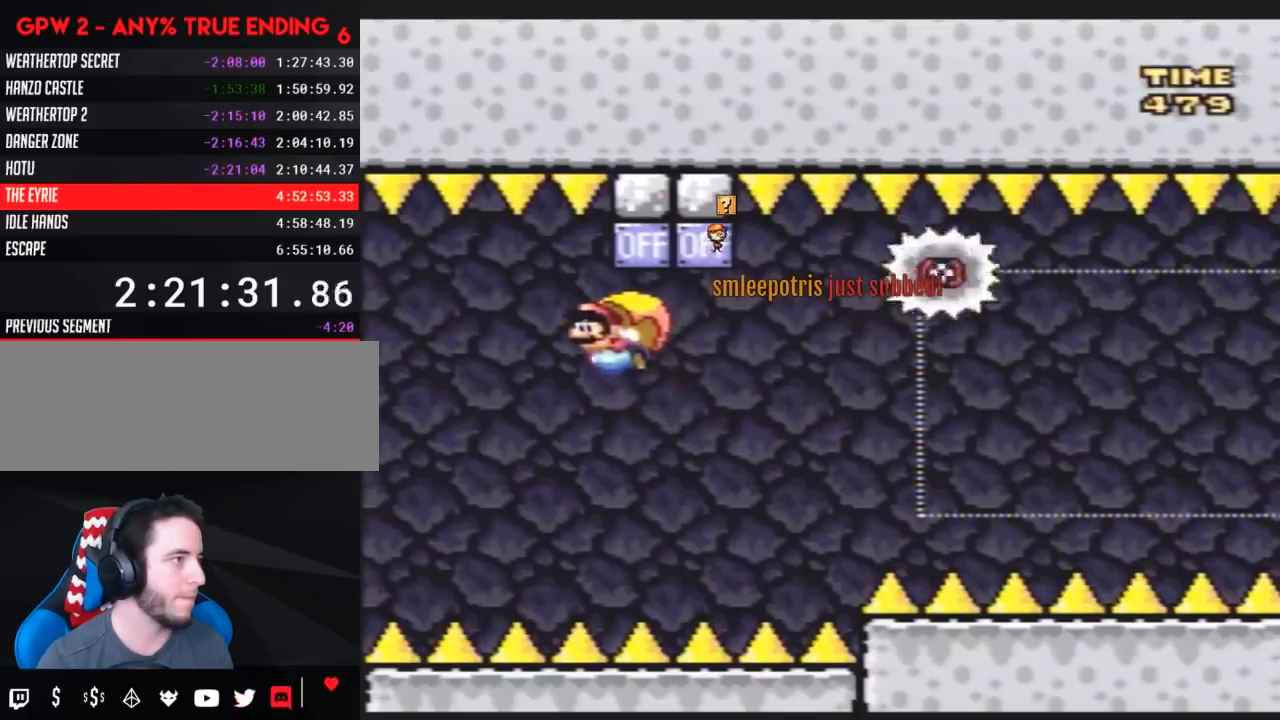
{"buttons": ["Y"], "events": [[83, "DPAD_RIGHT", "up"]]}
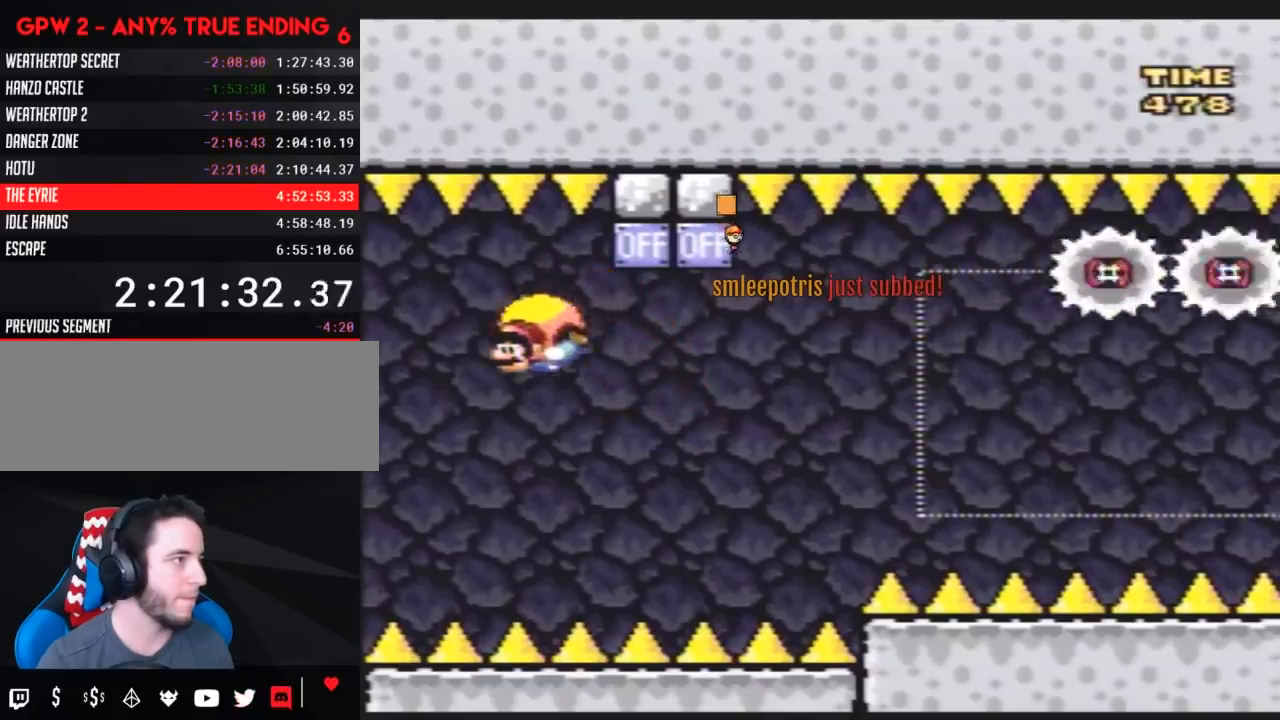
{"buttons": ["Y", "DPAD_RIGHT"], "events": [[17, "DPAD_RIGHT", "down"]]}
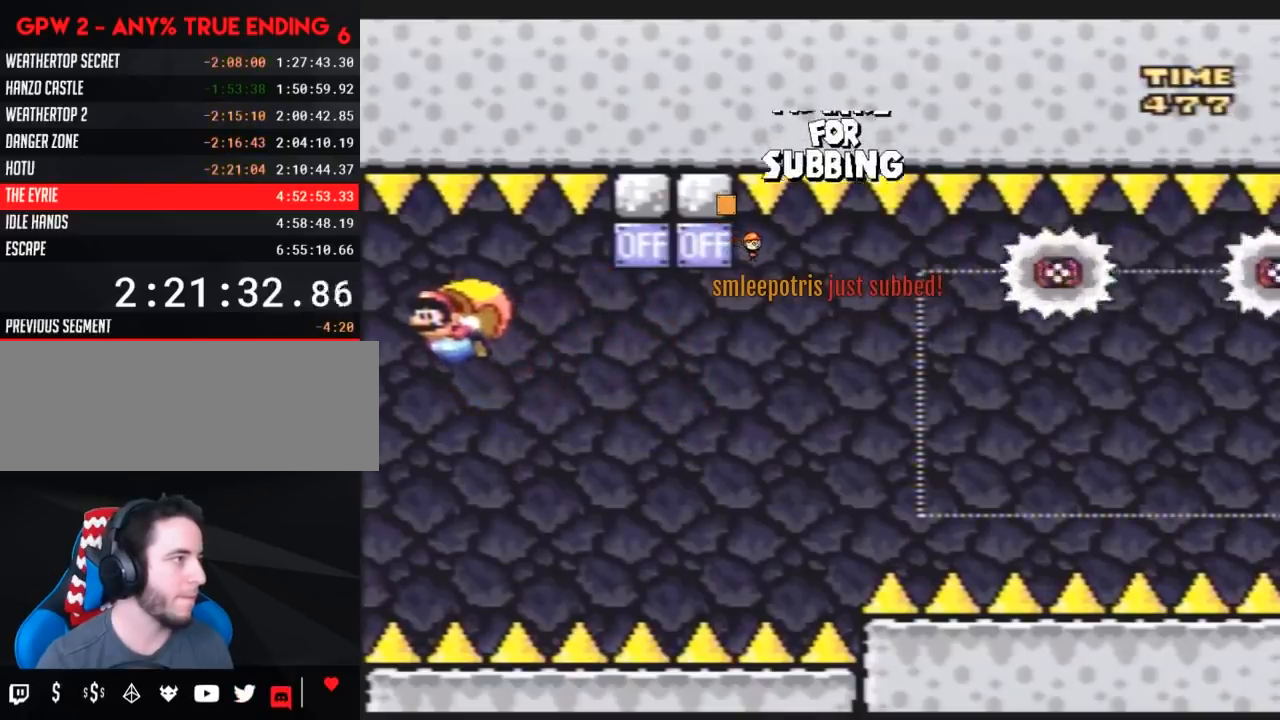
{"buttons": ["Y"], "events": [[83, "X", "down"], [167, "X", "up"], [333, "DPAD_RIGHT", "up"]]}
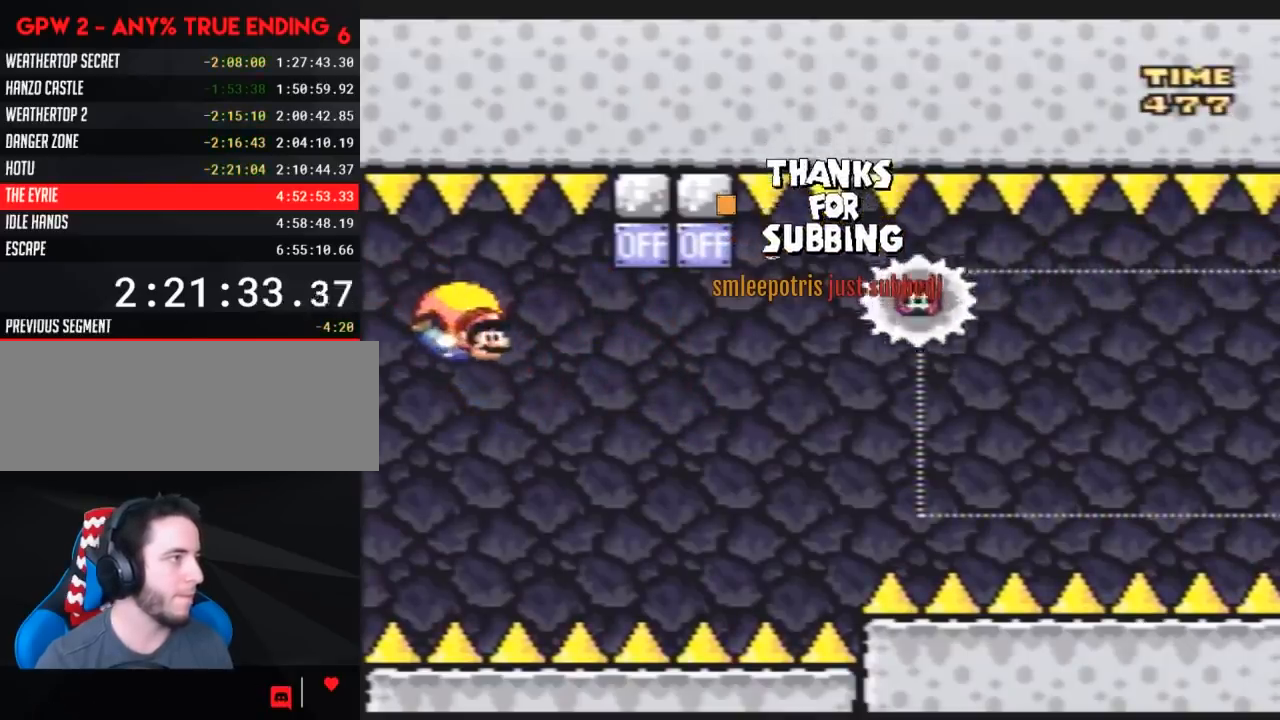
{"buttons": ["Y"], "events": [[83, "DPAD_LEFT", "down"], [133, "DPAD_UP", "down"], [200, "DPAD_UP", "up"], [383, "DPAD_LEFT", "up"]]}
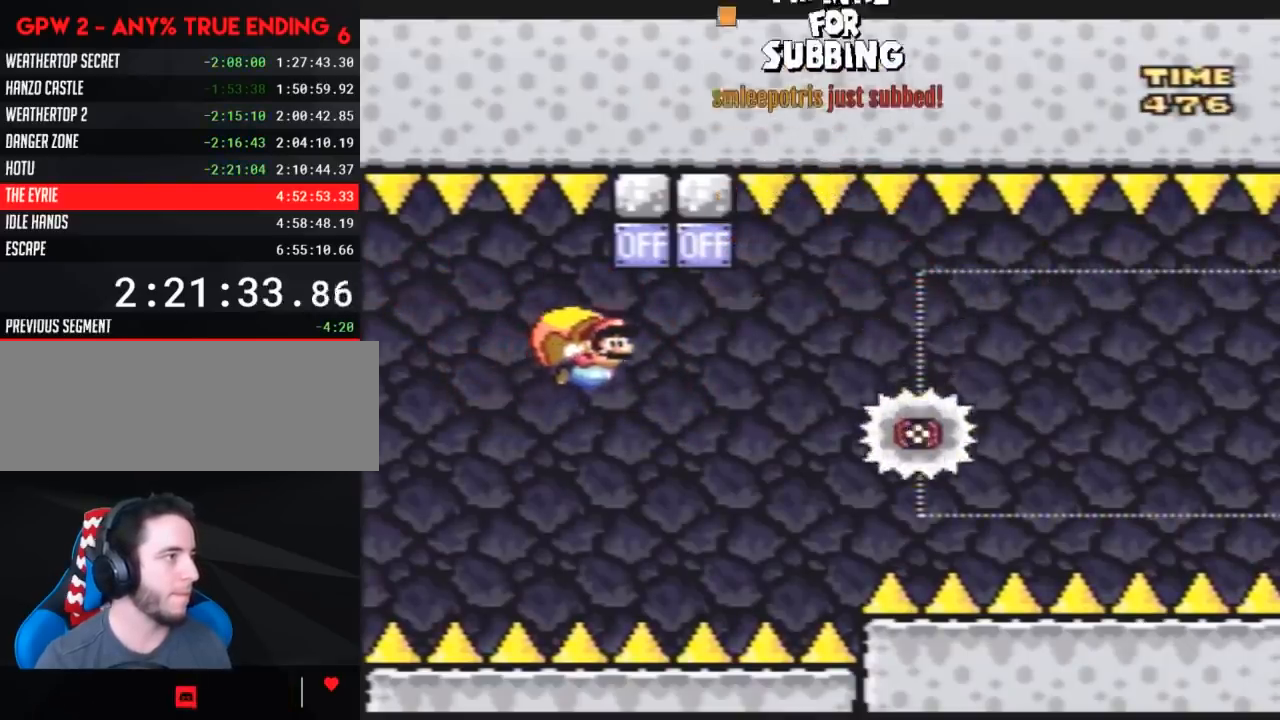
{"buttons": ["Y"], "events": [[17, "DPAD_RIGHT", "down"], [383, "DPAD_RIGHT", "up"]]}
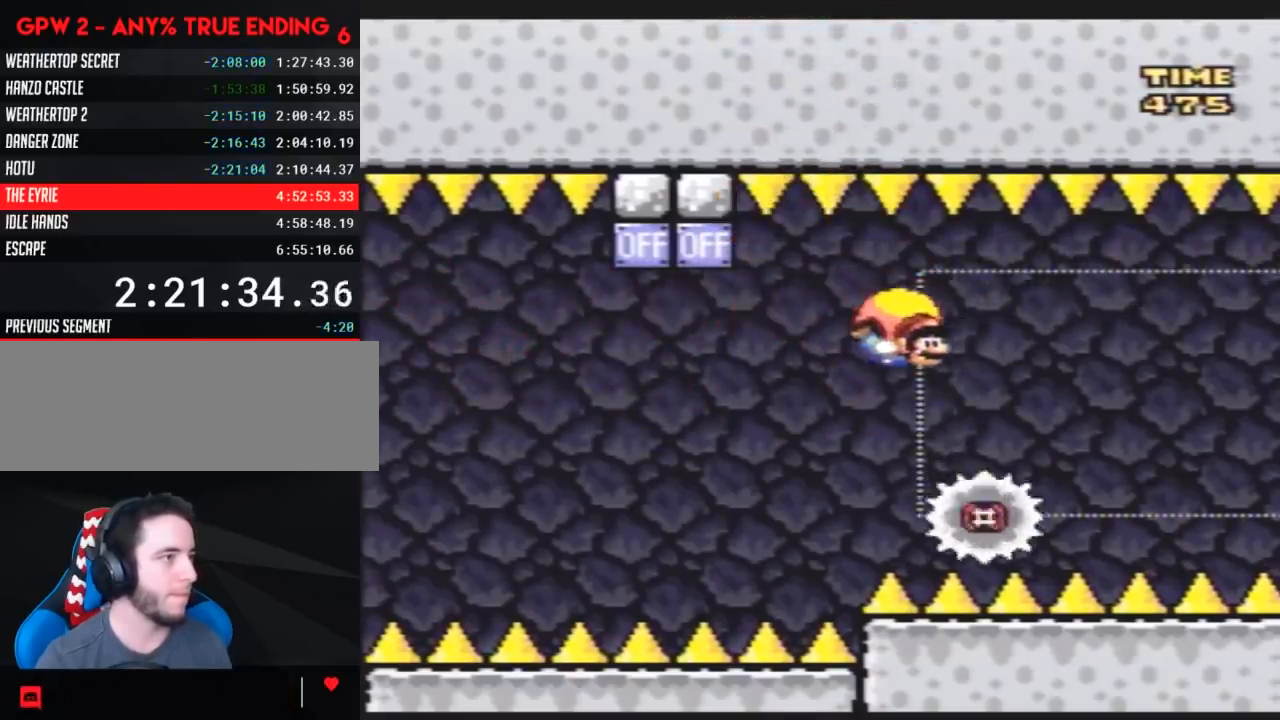
{"buttons": ["Y", "DPAD_LEFT"], "events": [[50, "DPAD_LEFT", "down"]]}